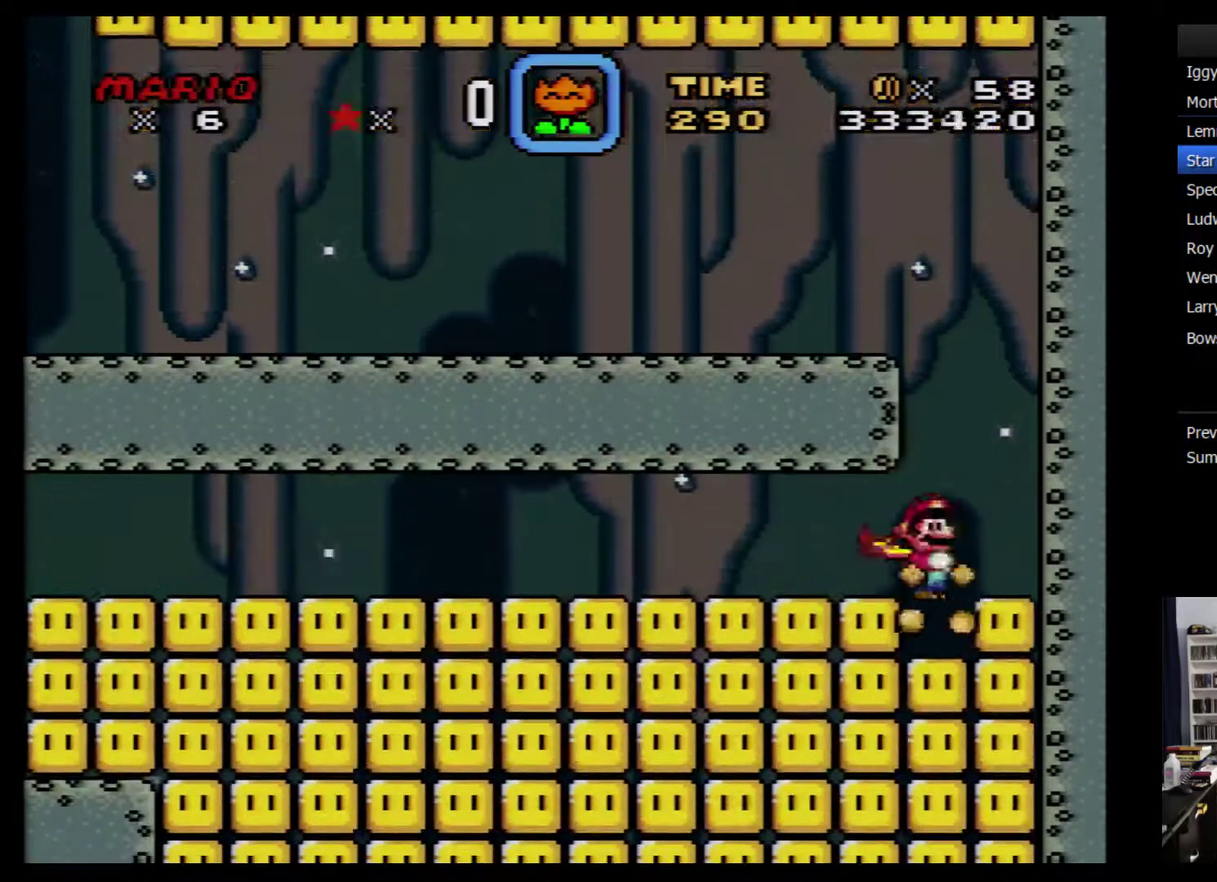
Gameplay with a controller (Nintendo layout); each line is a JSON object with the inputs held at the frame after it. "events" lists button and stick changes between this image and that frame as [ms after this image, input, new state], when the widget could be followed in between. Not read: L3 R3.
{"buttons": ["X"], "events": []}
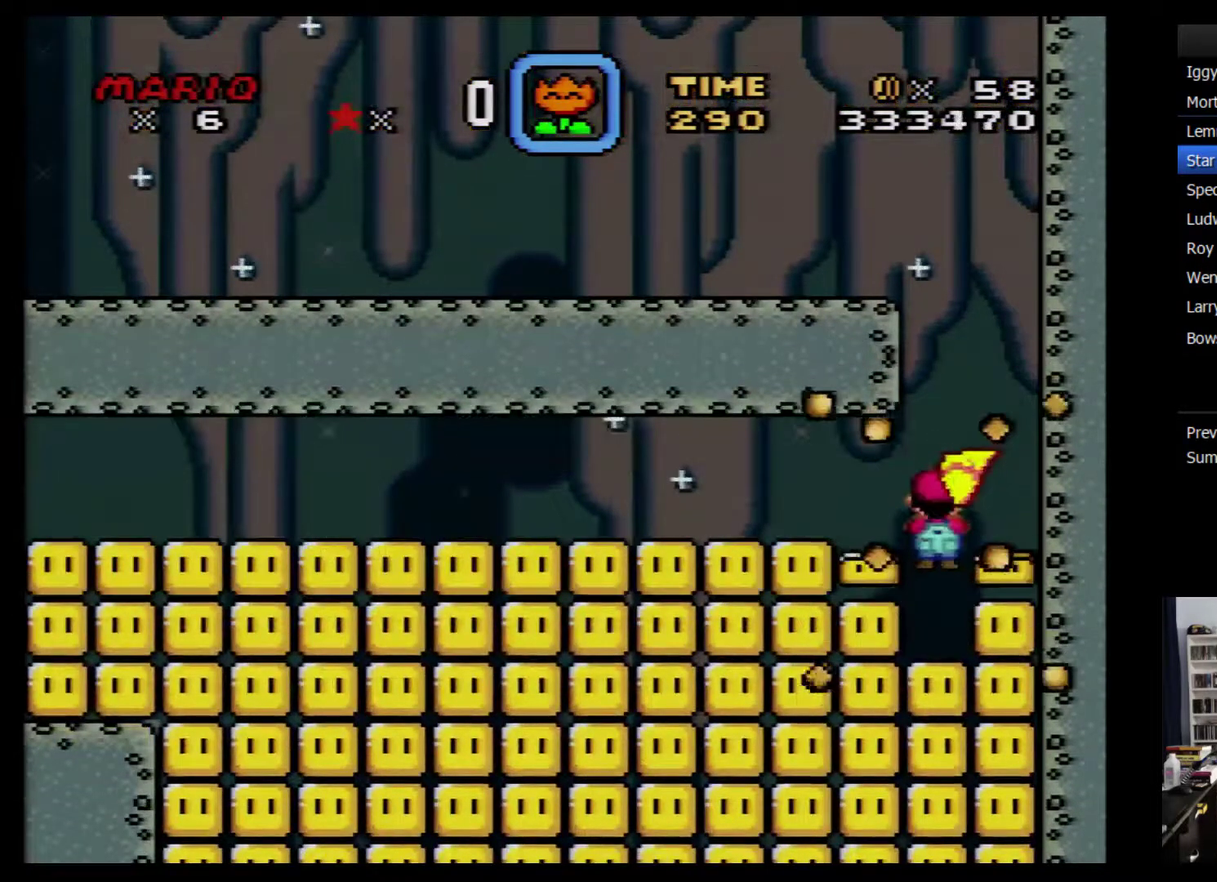
{"buttons": ["X"], "events": [[33, "A", "down"], [33, "DPAD_LEFT", "down"], [183, "A", "up"], [217, "DPAD_LEFT", "up"]]}
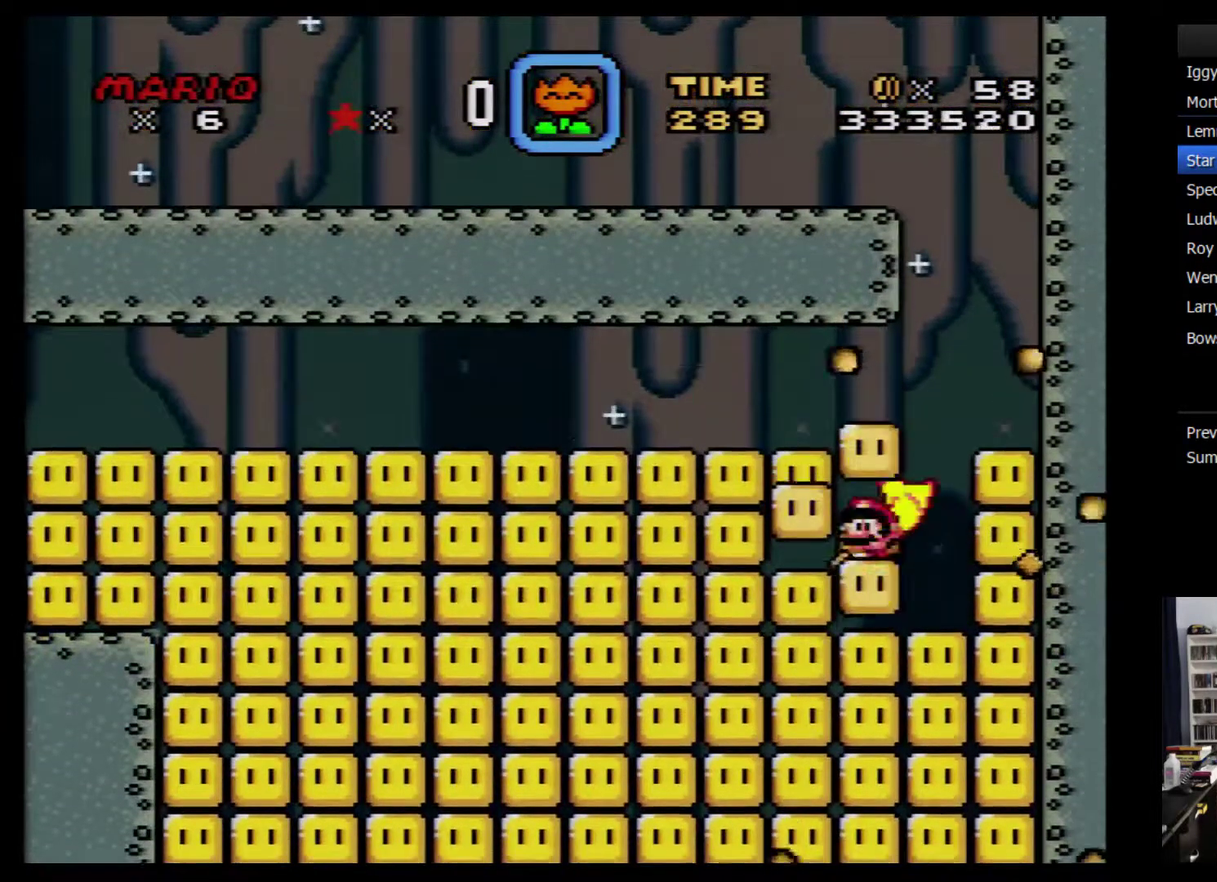
{"buttons": ["X"], "events": []}
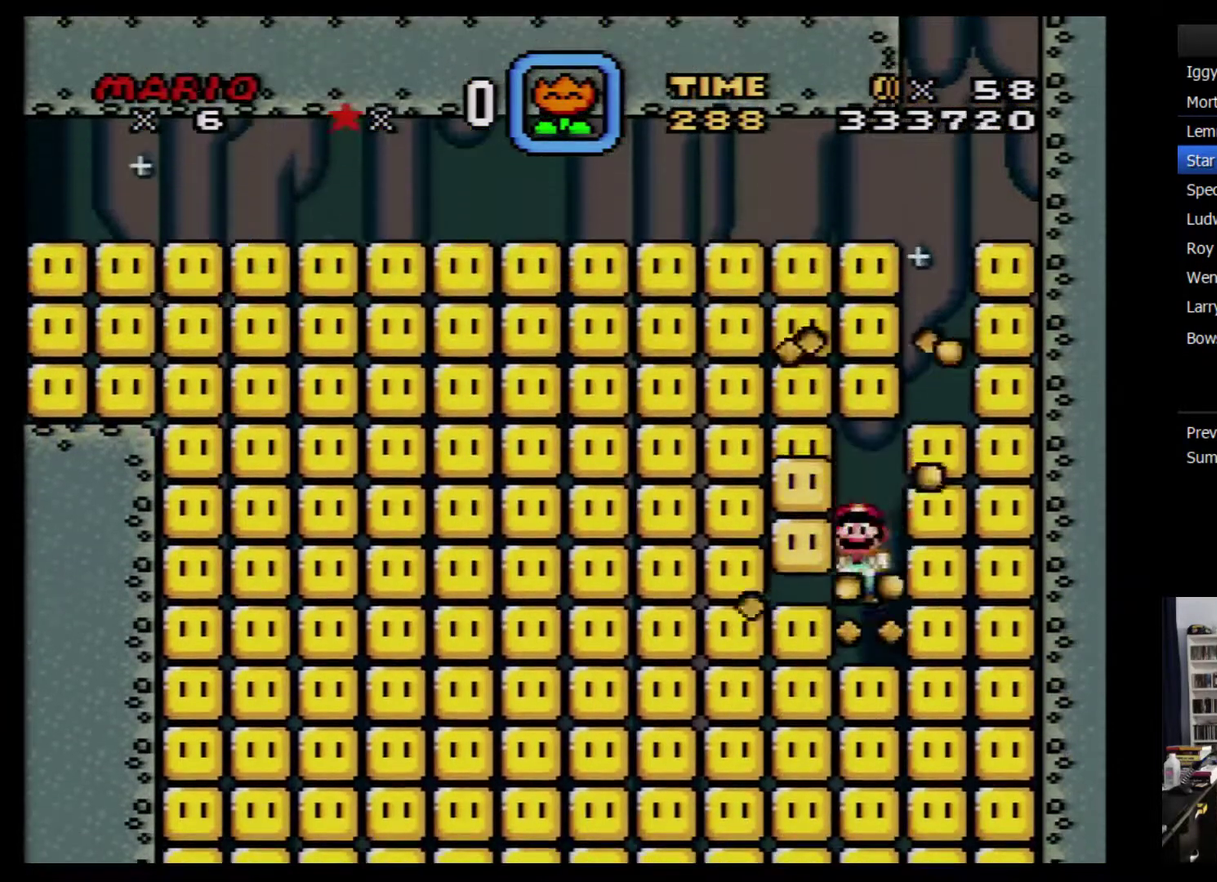
{"buttons": ["X"], "events": []}
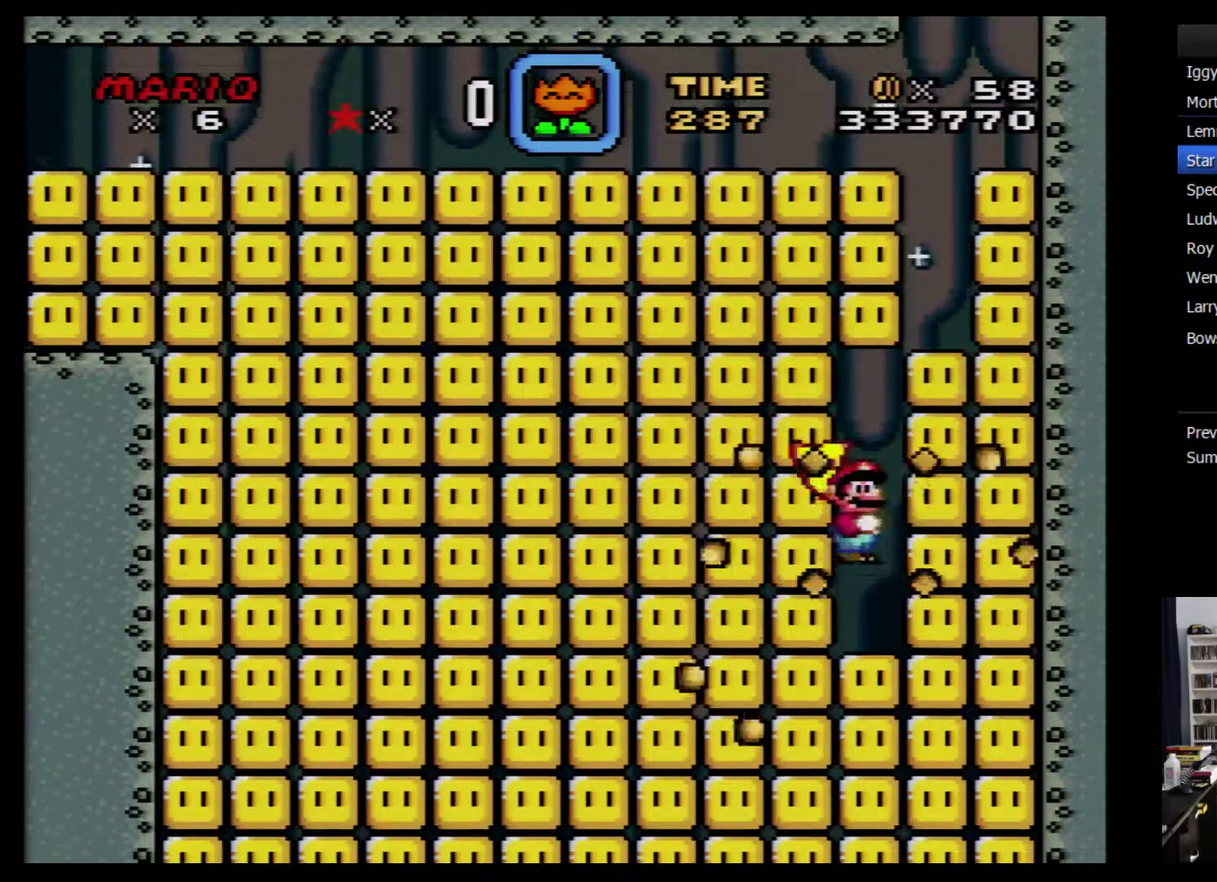
{"buttons": ["X"], "events": [[33, "DPAD_LEFT", "down"], [67, "A", "down"], [167, "A", "up"], [217, "DPAD_LEFT", "up"]]}
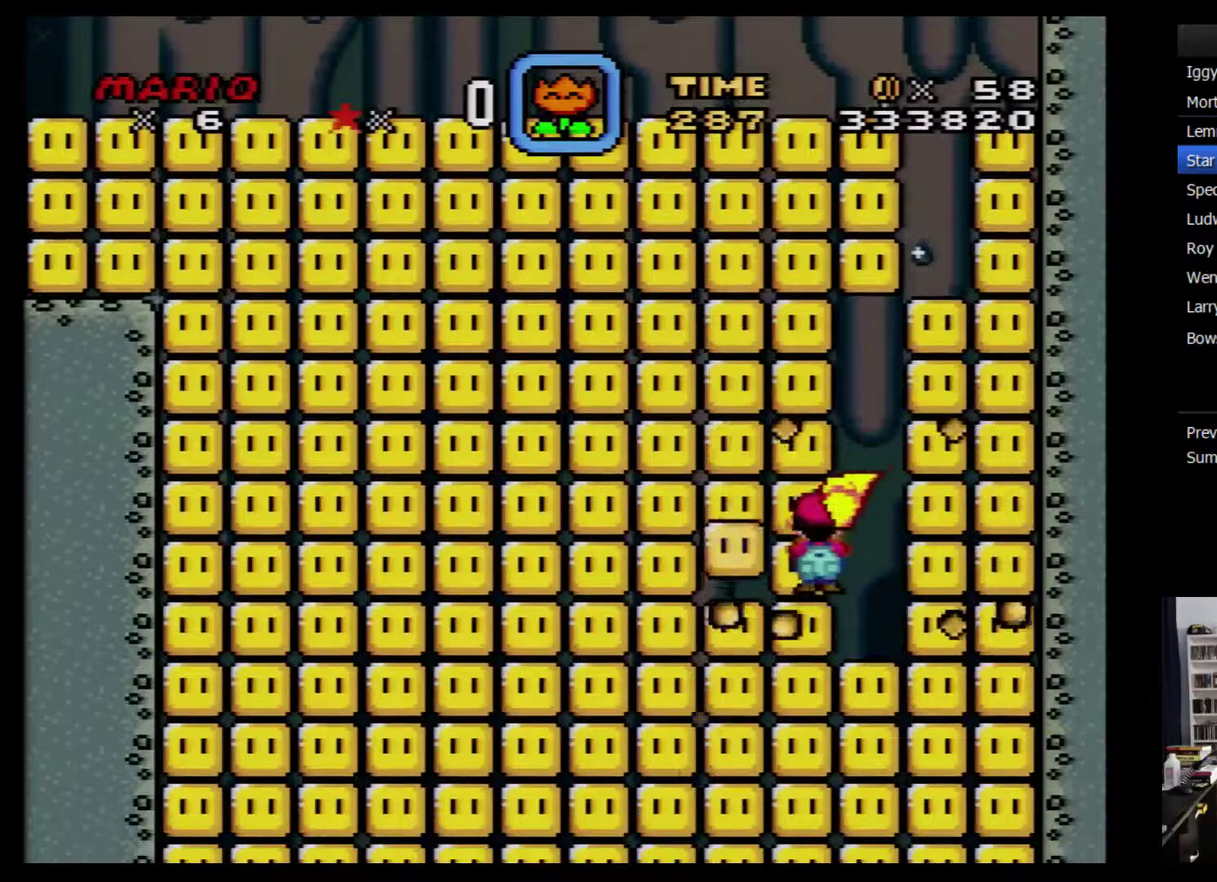
{"buttons": ["X"], "events": []}
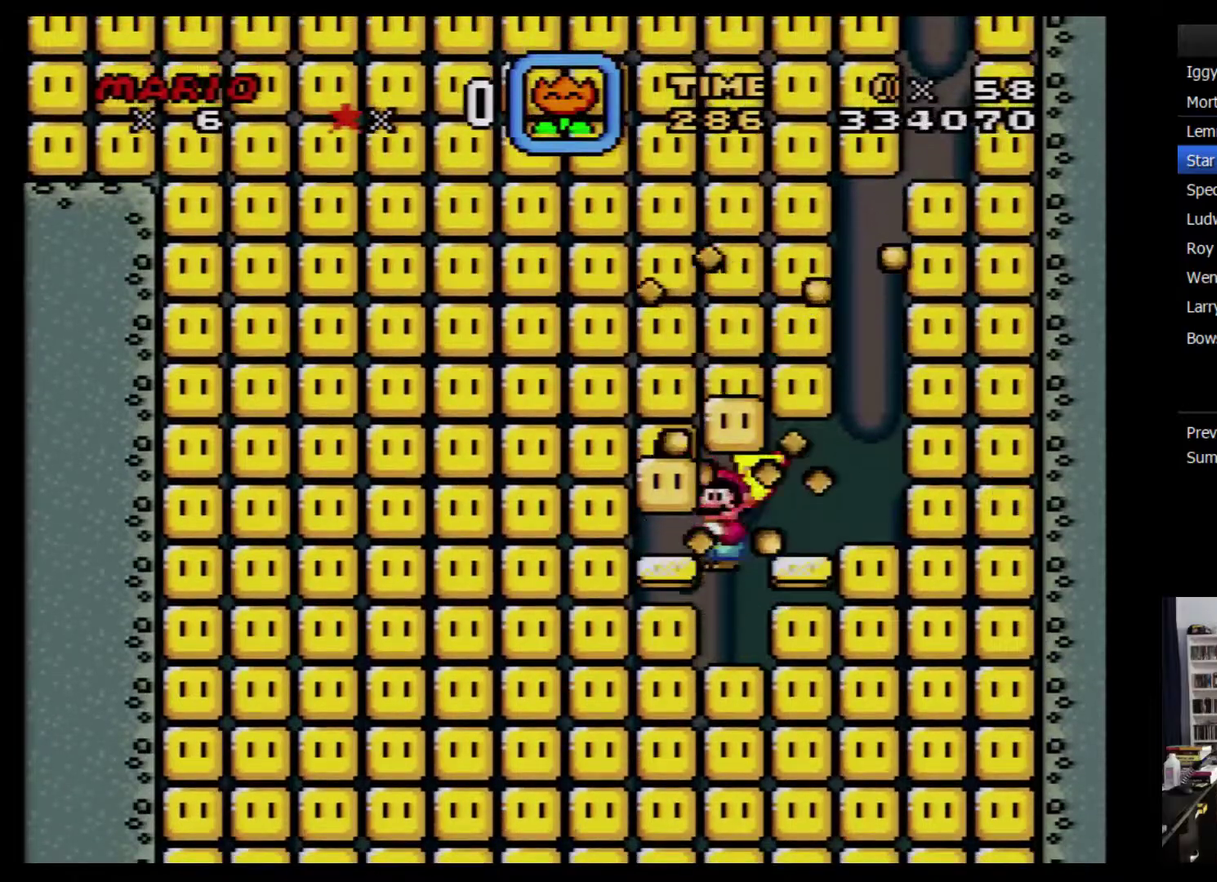
{"buttons": ["X"], "events": []}
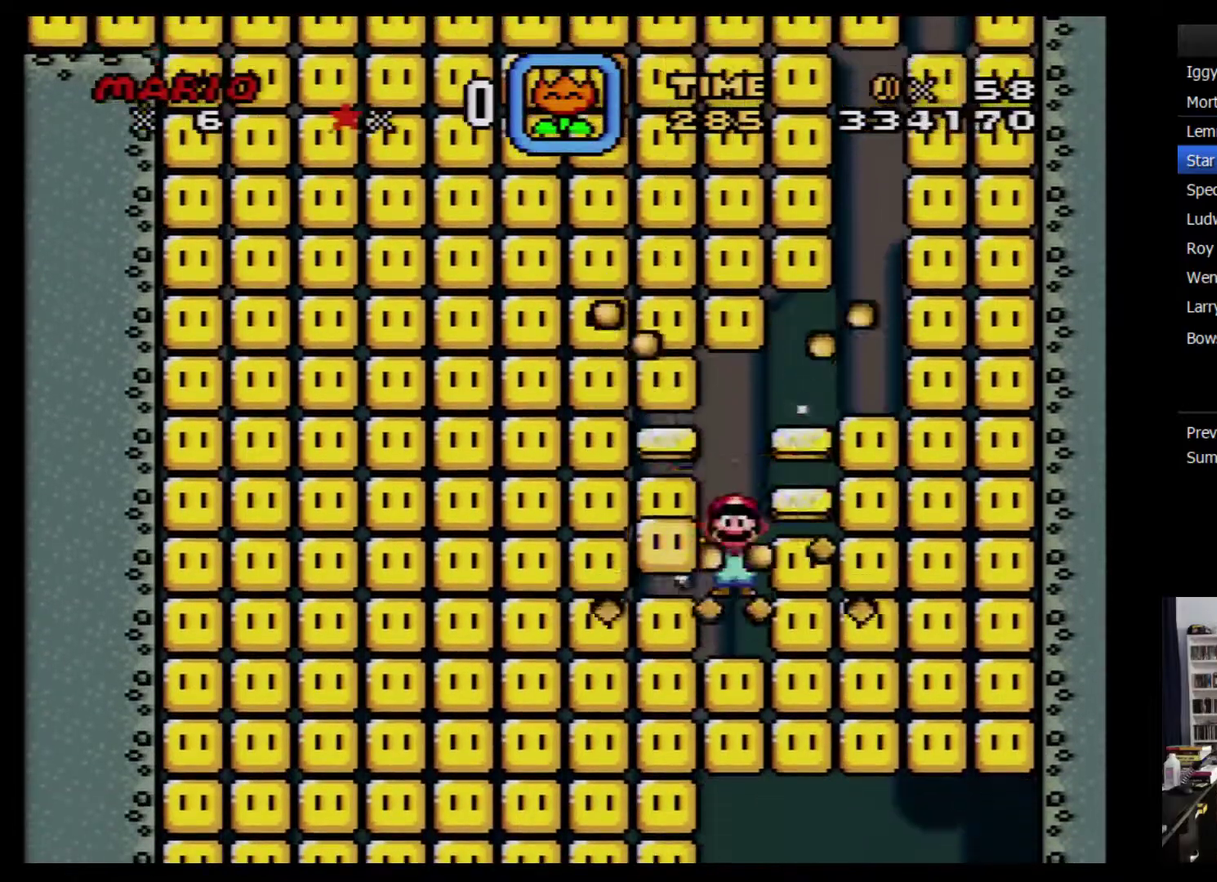
{"buttons": ["X", "DPAD_LEFT"], "events": [[417, "DPAD_LEFT", "down"]]}
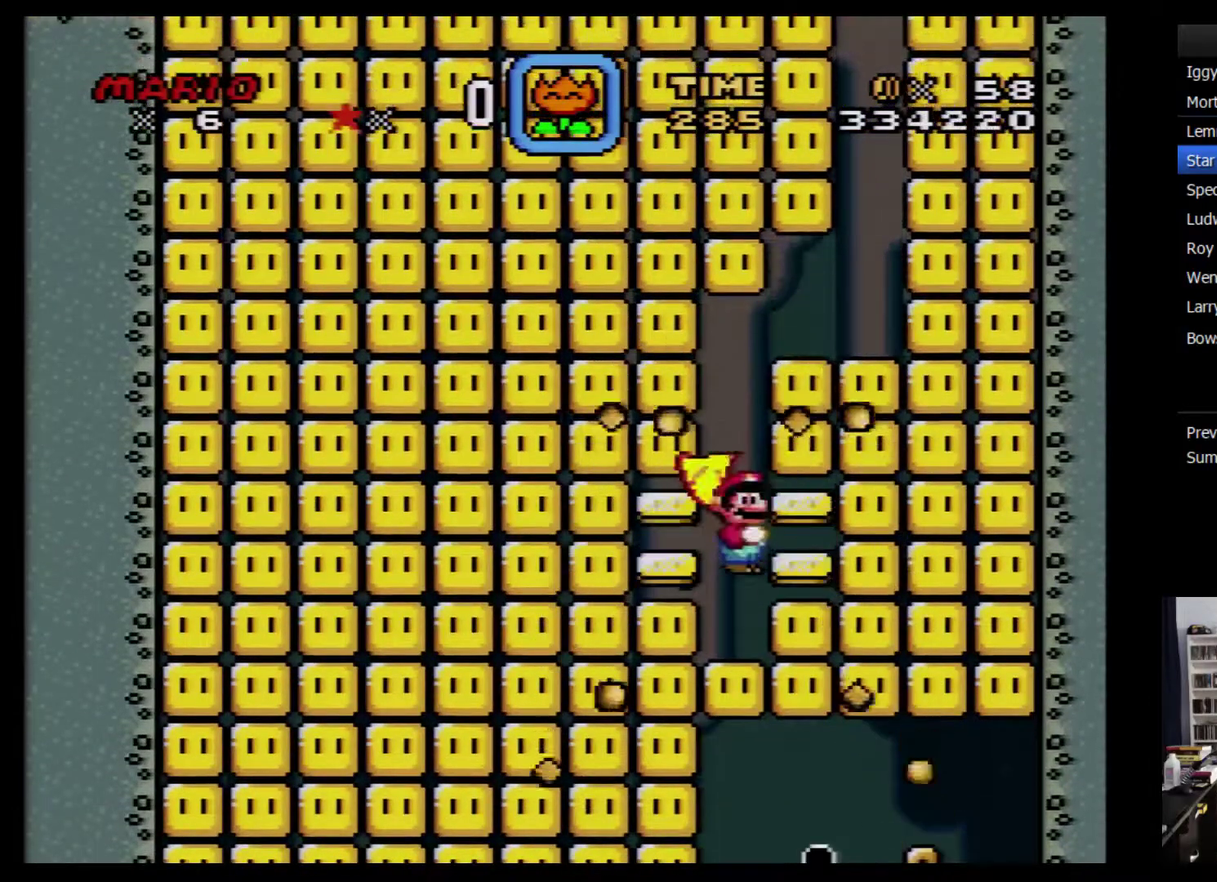
{"buttons": ["X"], "events": [[400, "DPAD_LEFT", "up"]]}
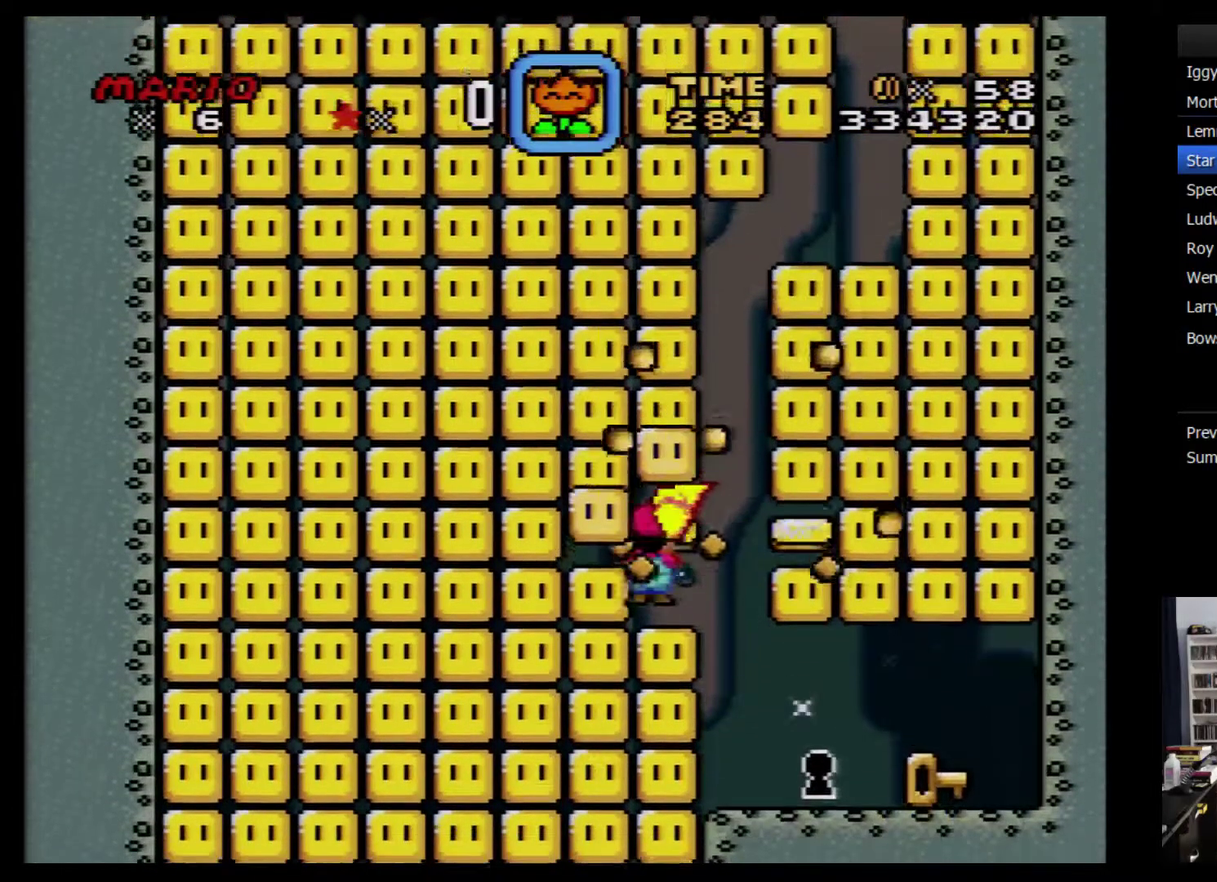
{"buttons": ["X"], "events": []}
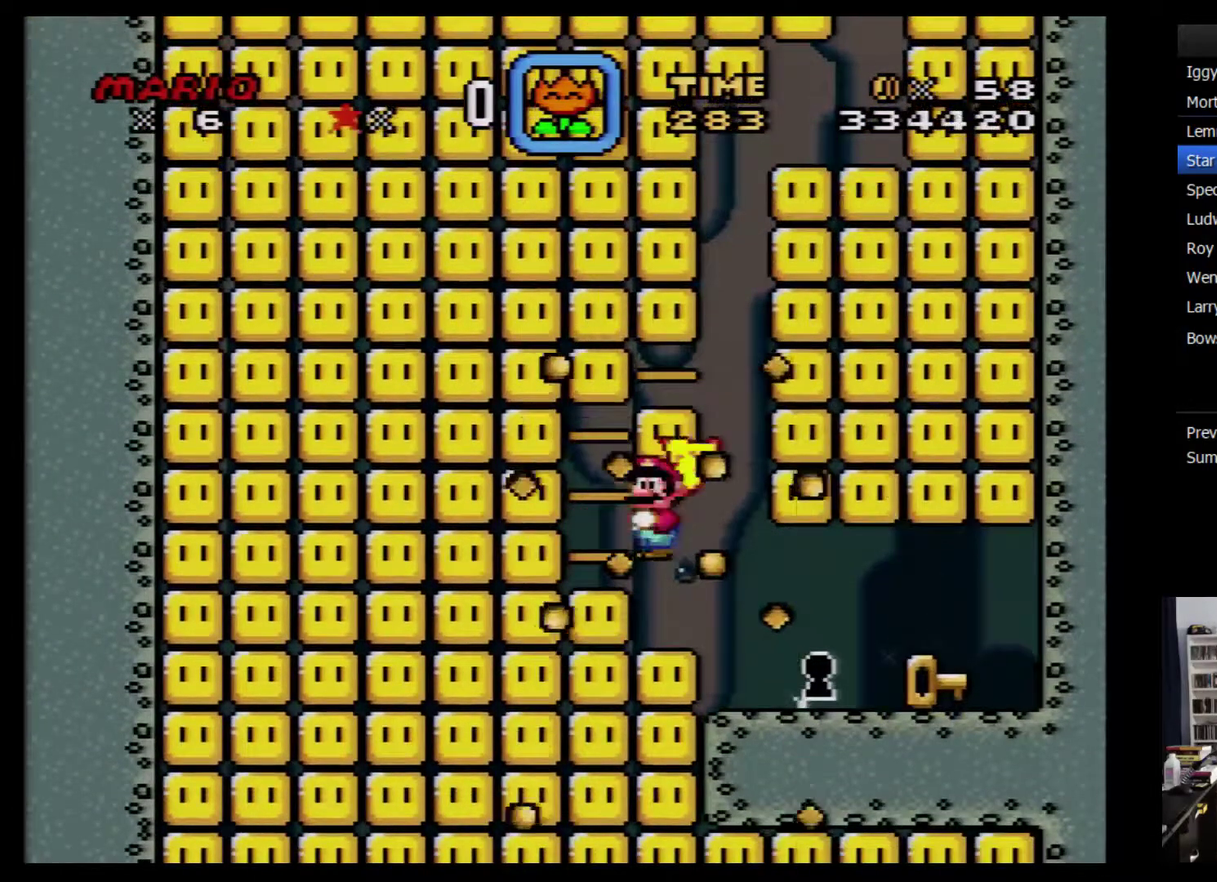
{"buttons": ["X"], "events": []}
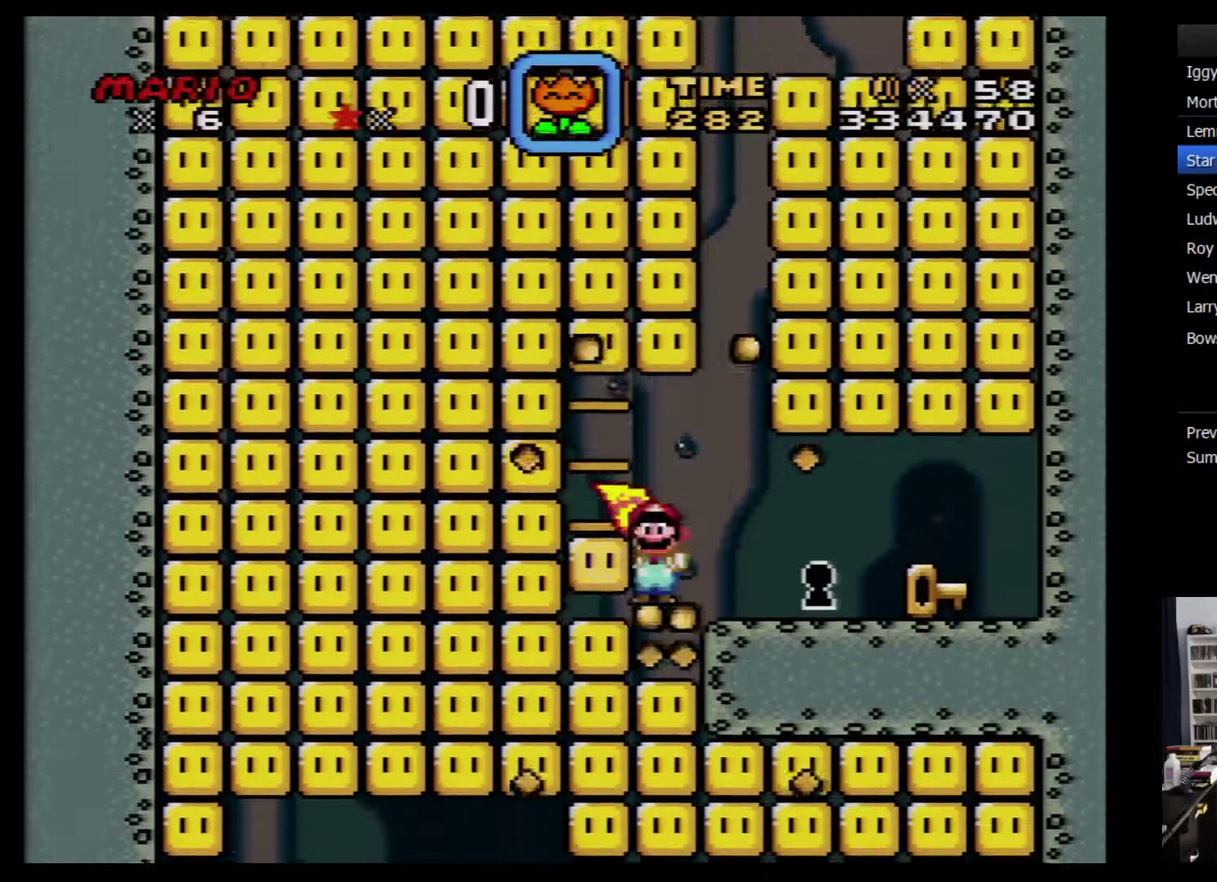
{"buttons": ["X"], "events": [[300, "A", "down"], [300, "DPAD_LEFT", "down"], [383, "A", "up"], [417, "DPAD_LEFT", "up"]]}
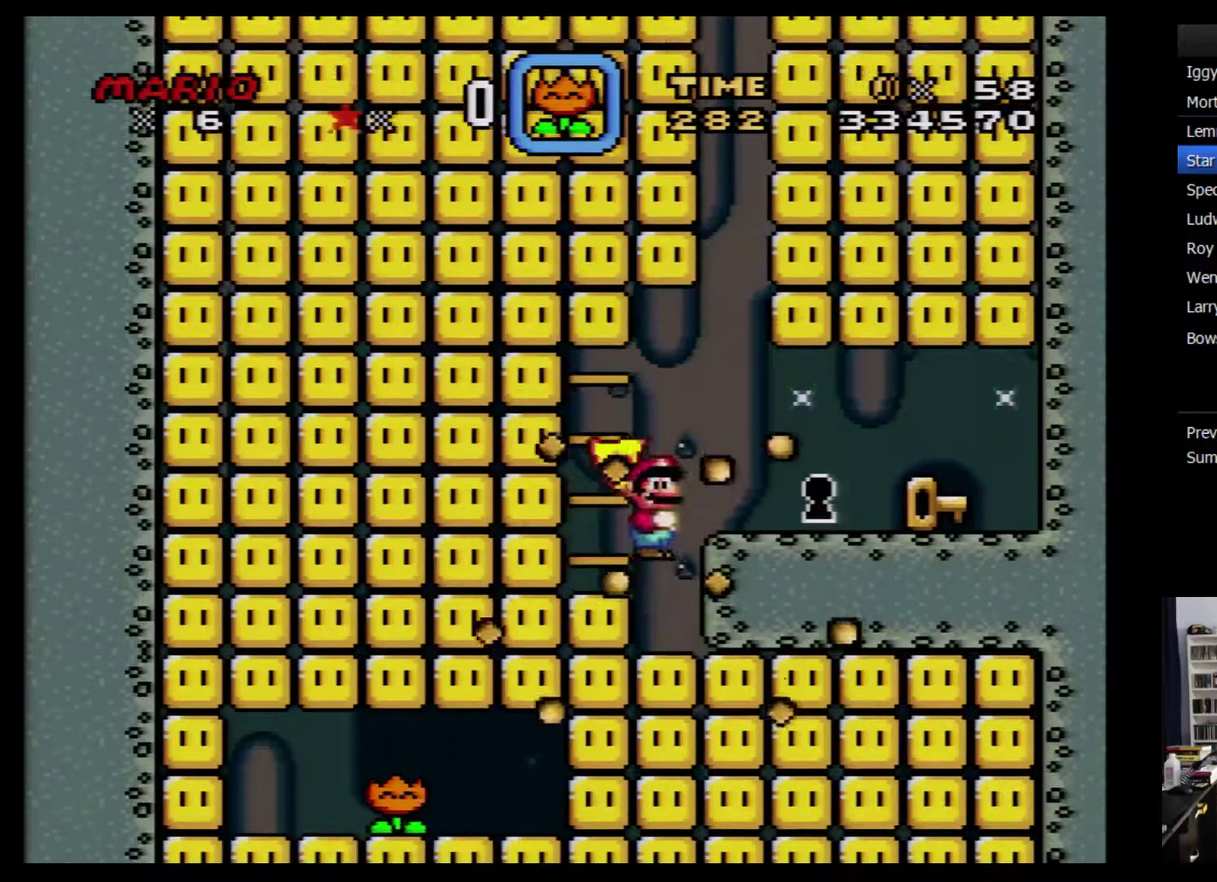
{"buttons": ["X"], "events": []}
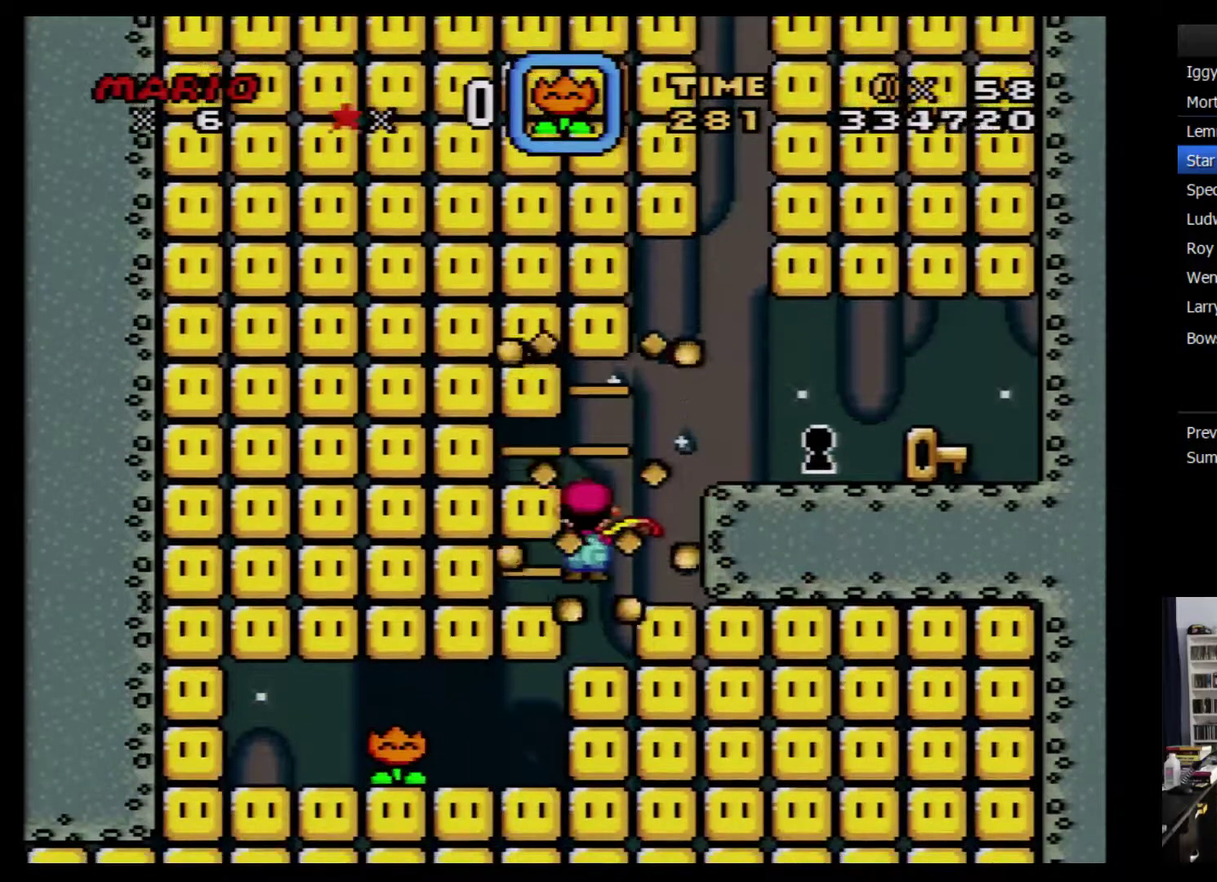
{"buttons": ["X"], "events": []}
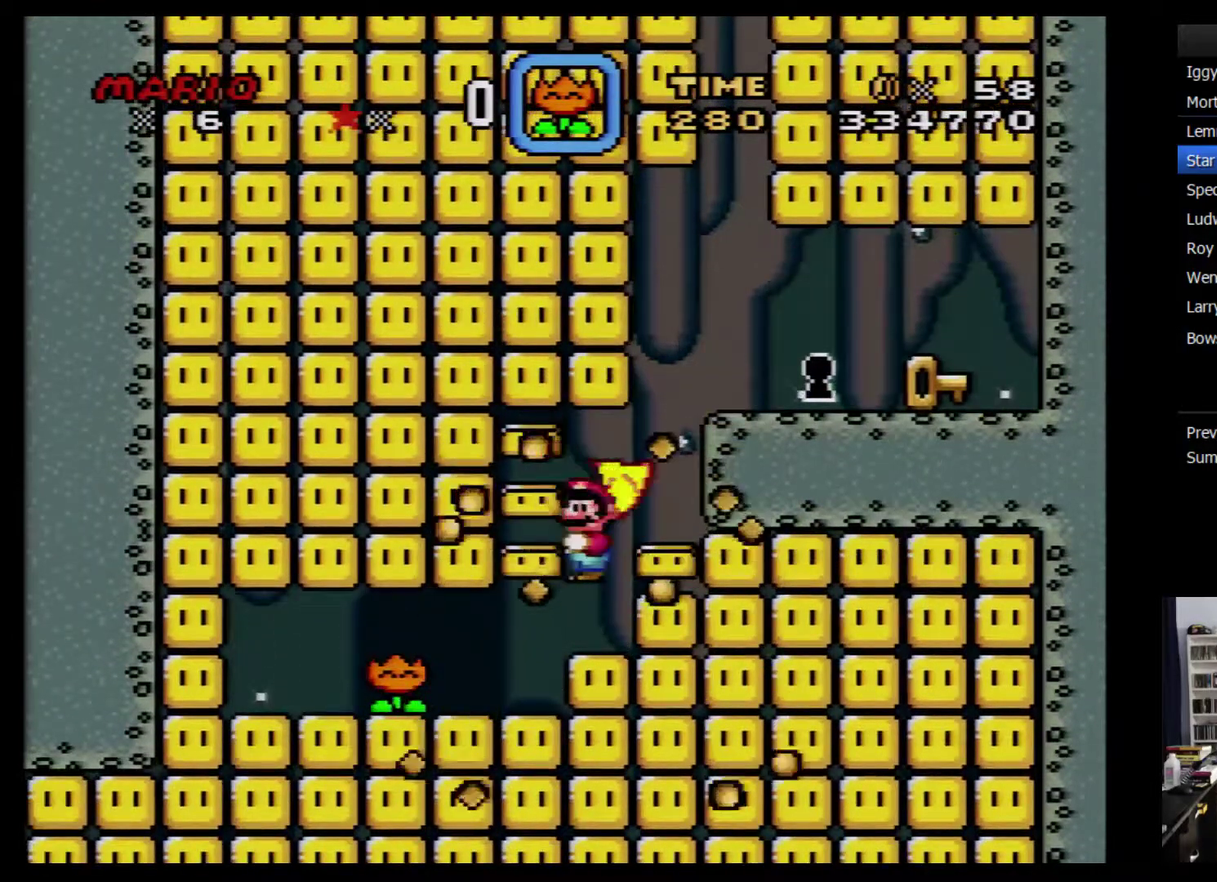
{"buttons": ["X"], "events": []}
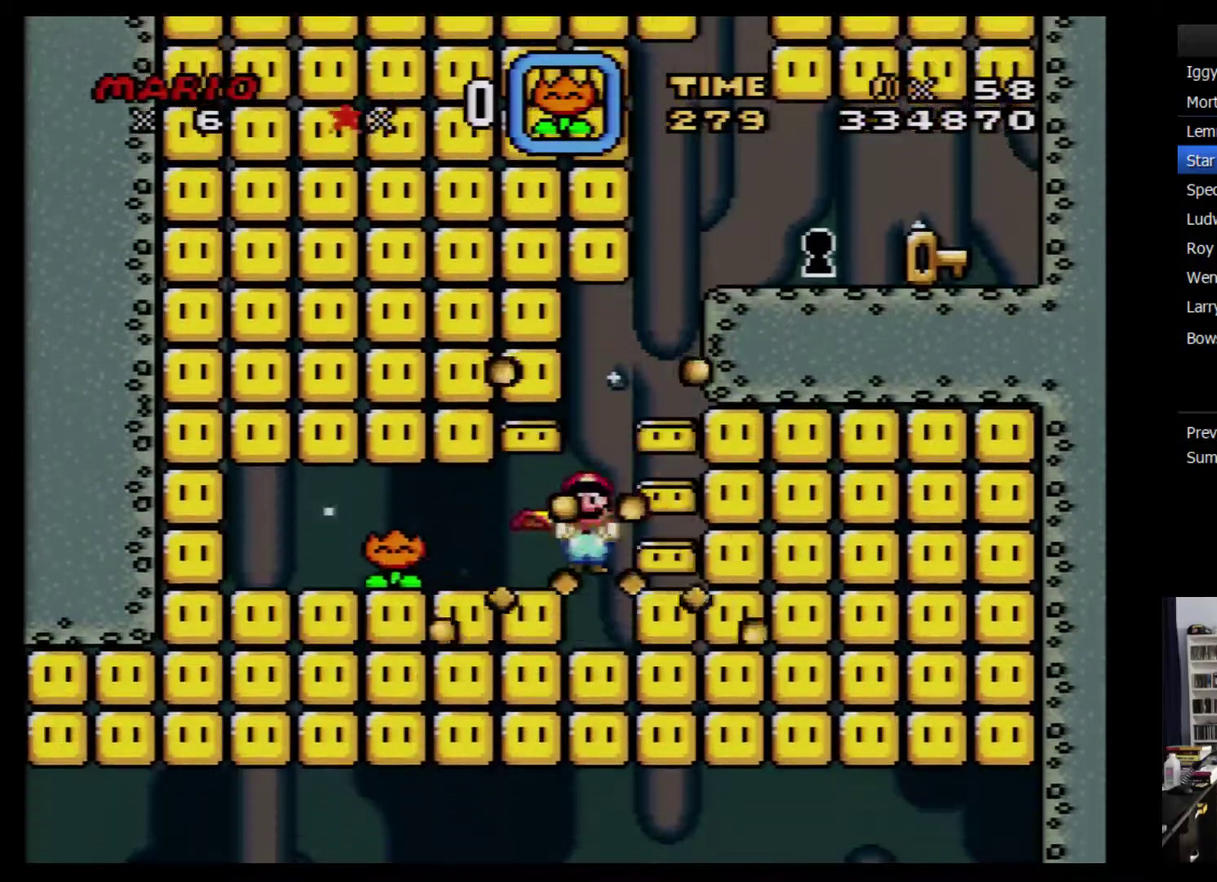
{"buttons": ["X"], "events": []}
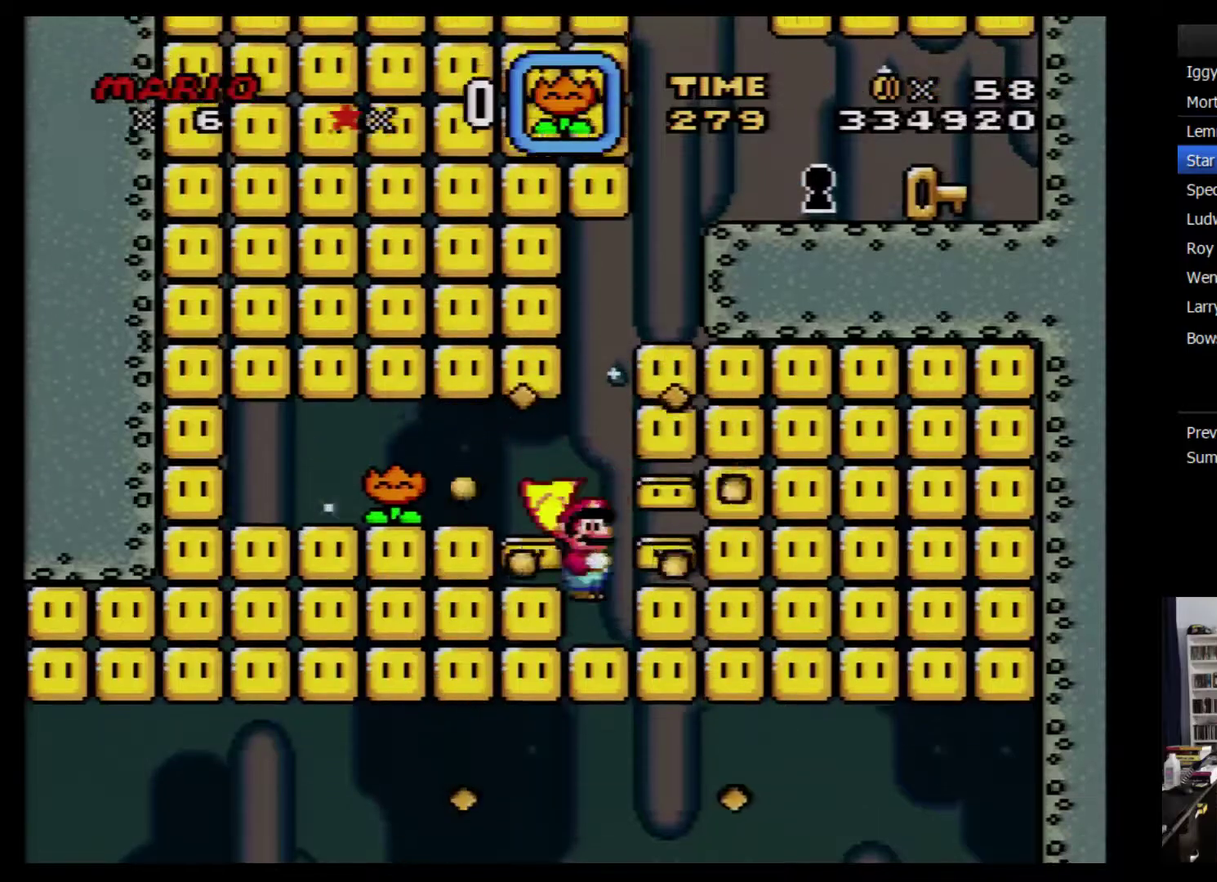
{"buttons": ["X", "DPAD_LEFT"], "events": [[217, "DPAD_LEFT", "down"]]}
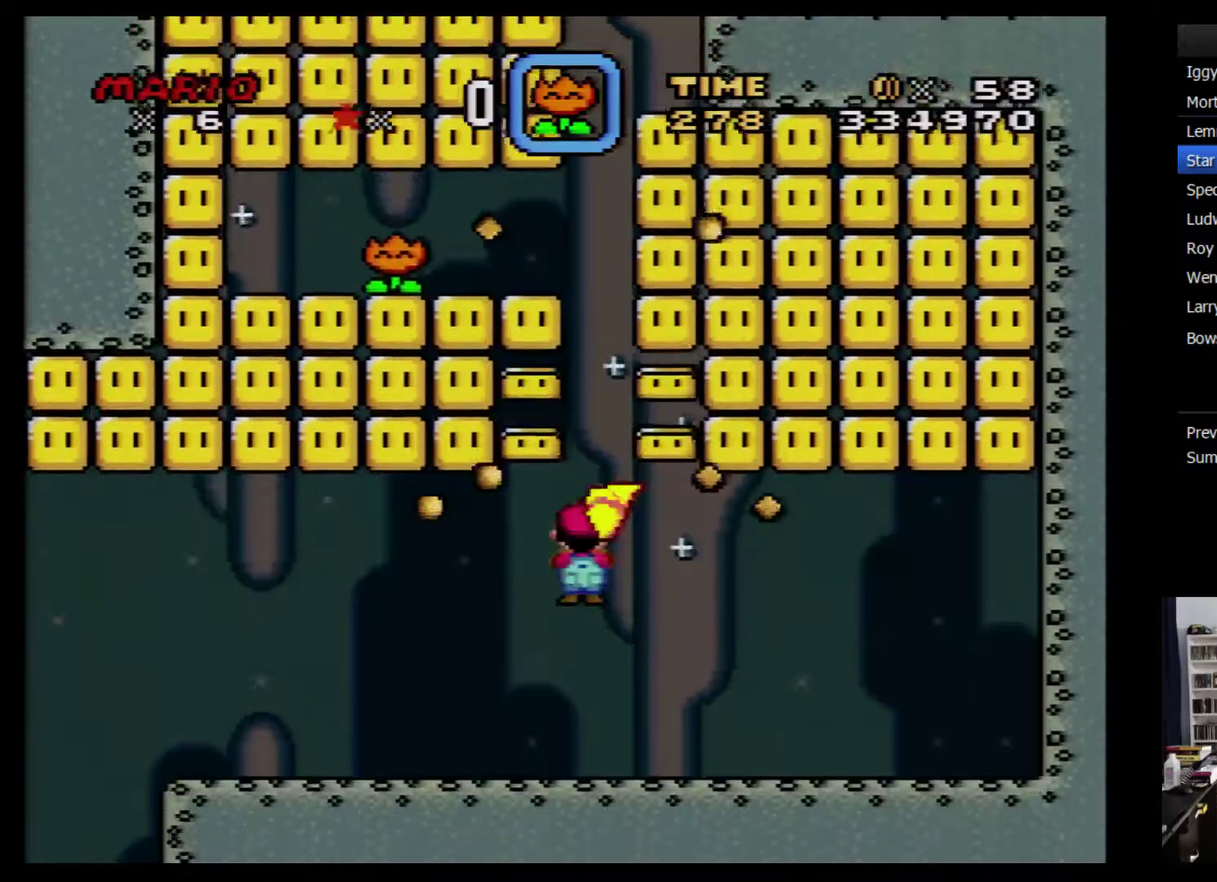
{"buttons": ["X", "DPAD_LEFT"], "events": []}
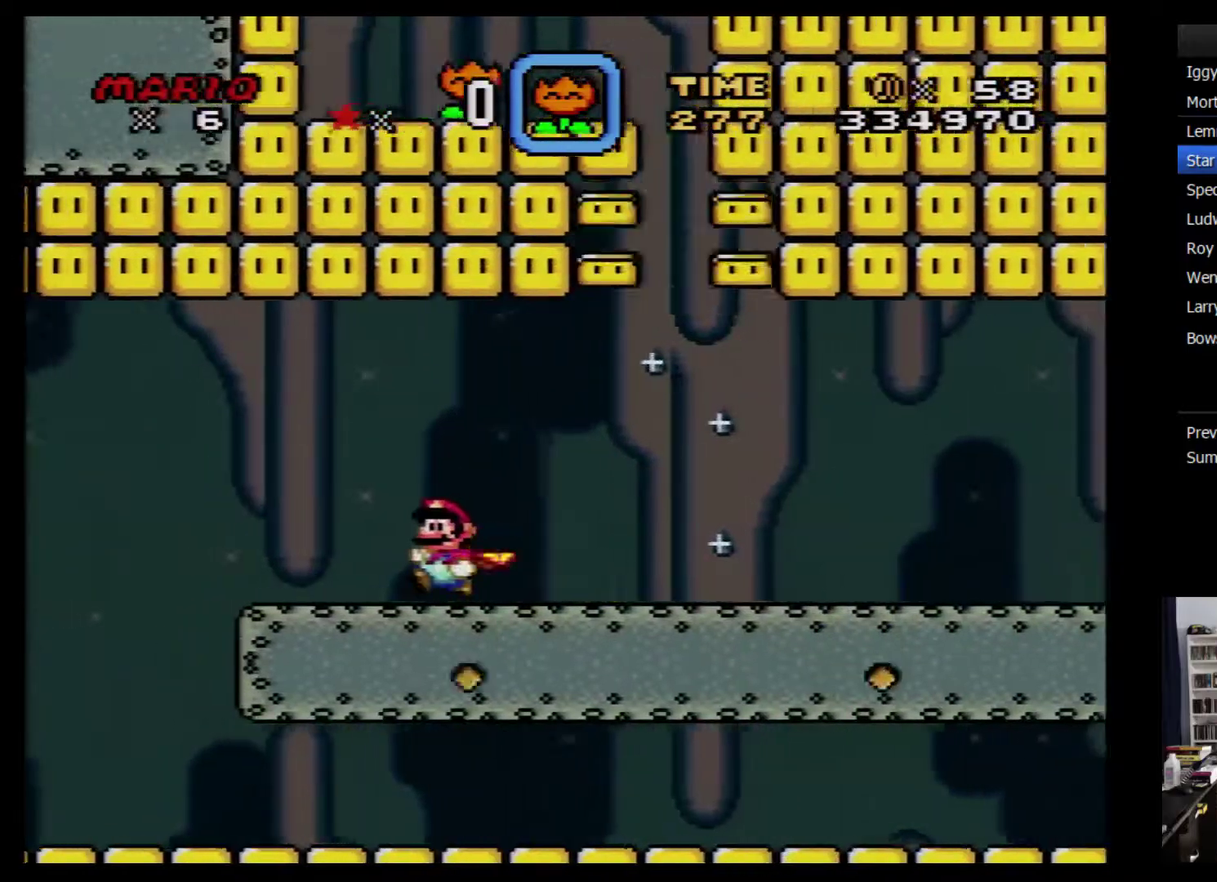
{"buttons": ["X"], "events": [[450, "DPAD_LEFT", "up"]]}
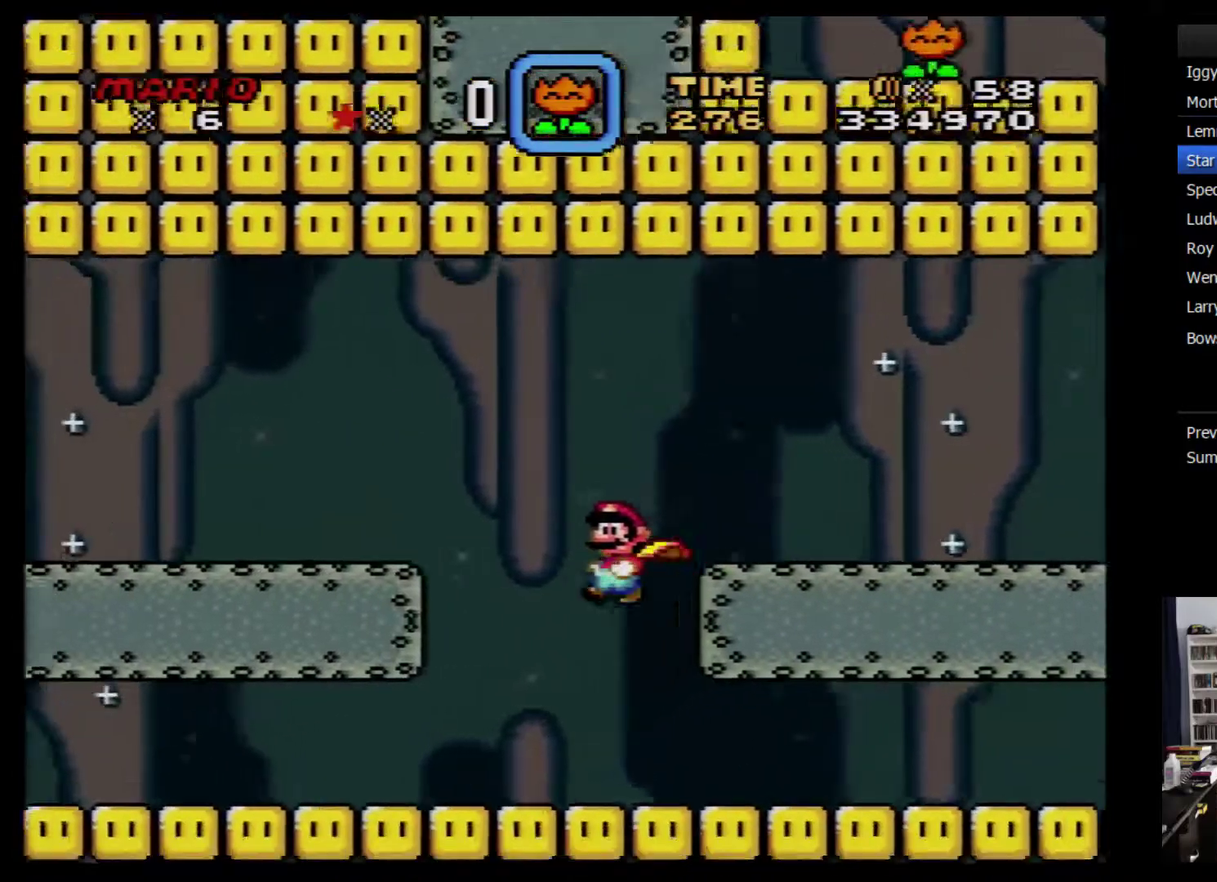
{"buttons": ["X"], "events": [[200, "DPAD_RIGHT", "down"], [267, "DPAD_RIGHT", "up"]]}
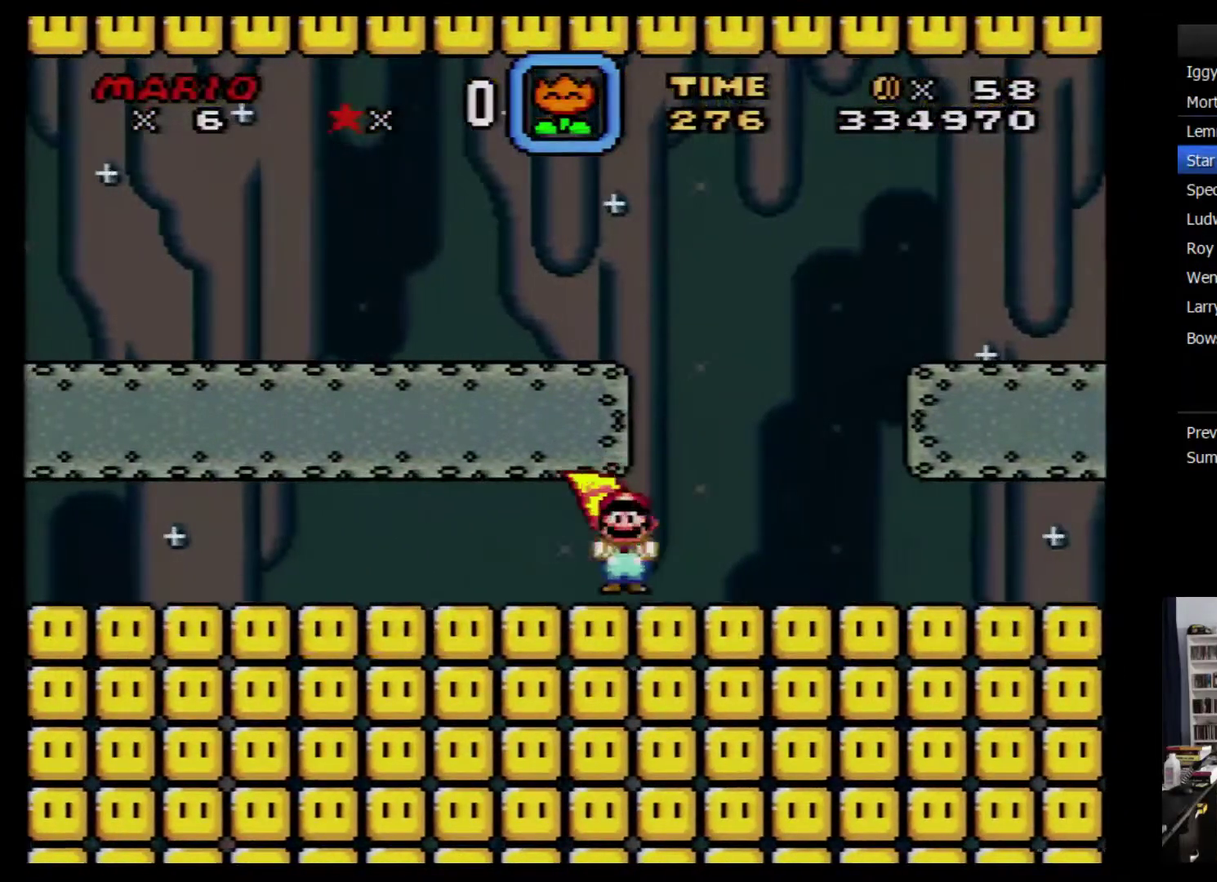
{"buttons": ["X", "DPAD_RIGHT"], "events": [[200, "DPAD_LEFT", "down"], [267, "DPAD_LEFT", "up"], [450, "DPAD_RIGHT", "down"]]}
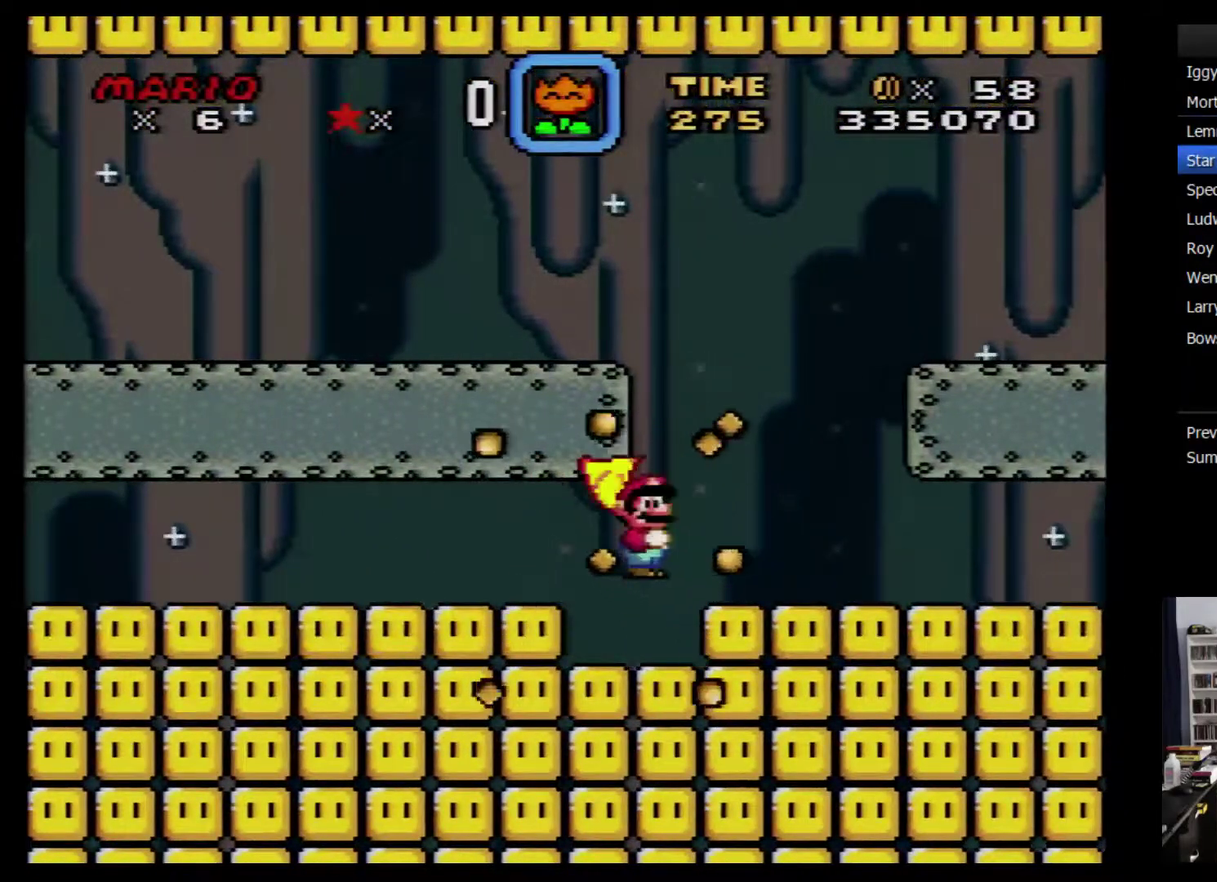
{"buttons": ["X"], "events": [[67, "DPAD_RIGHT", "up"], [350, "DPAD_LEFT", "down"], [417, "DPAD_LEFT", "up"]]}
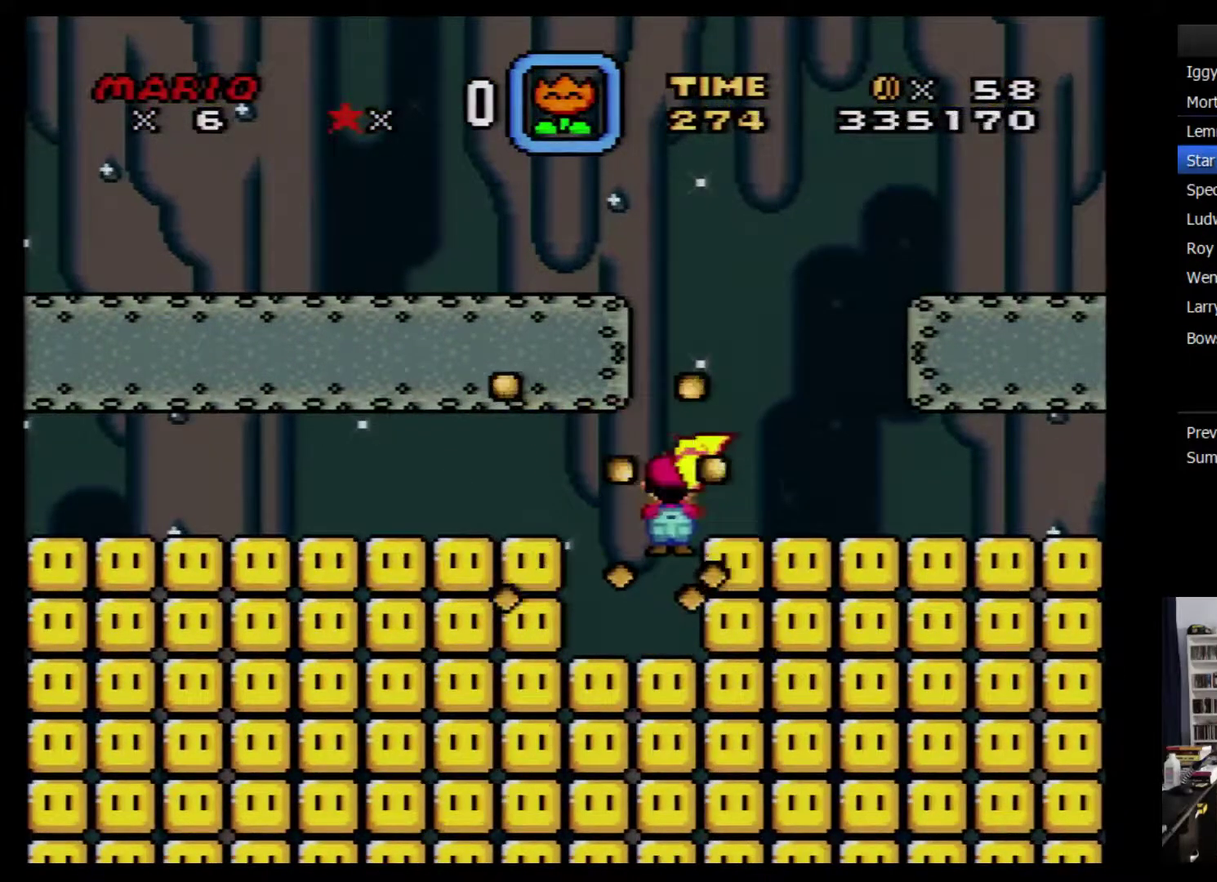
{"buttons": ["X"], "events": []}
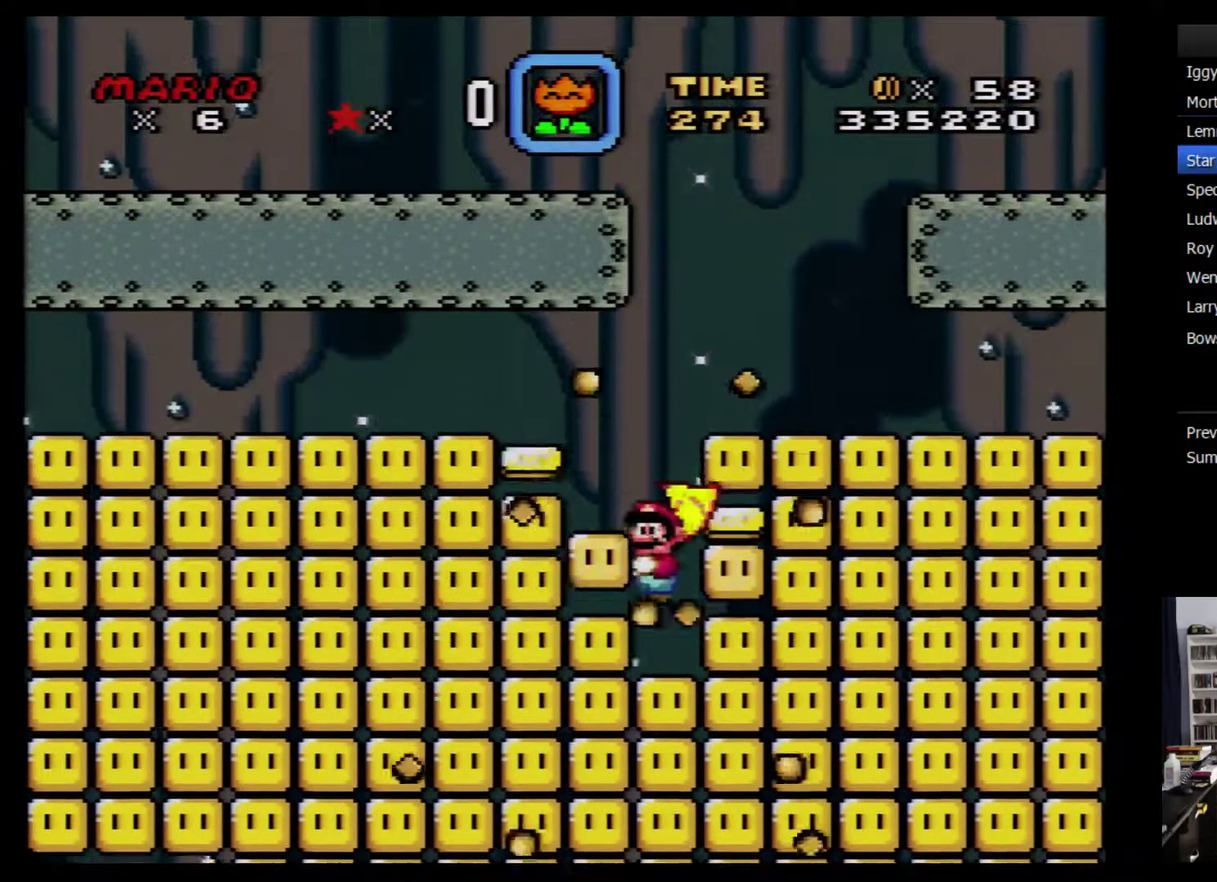
{"buttons": ["X"], "events": []}
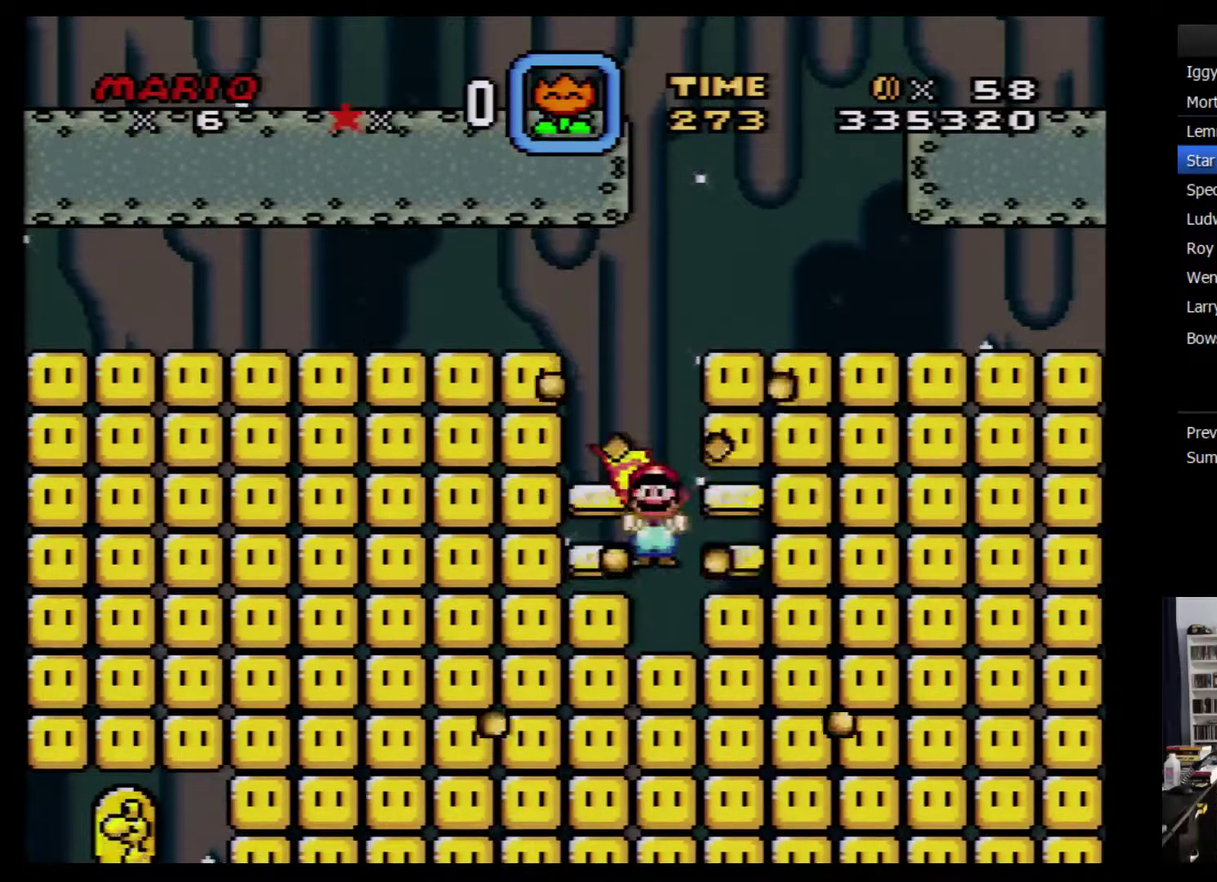
{"buttons": ["X", "DPAD_LEFT"], "events": [[300, "DPAD_LEFT", "down"], [317, "A", "down"], [484, "A", "up"]]}